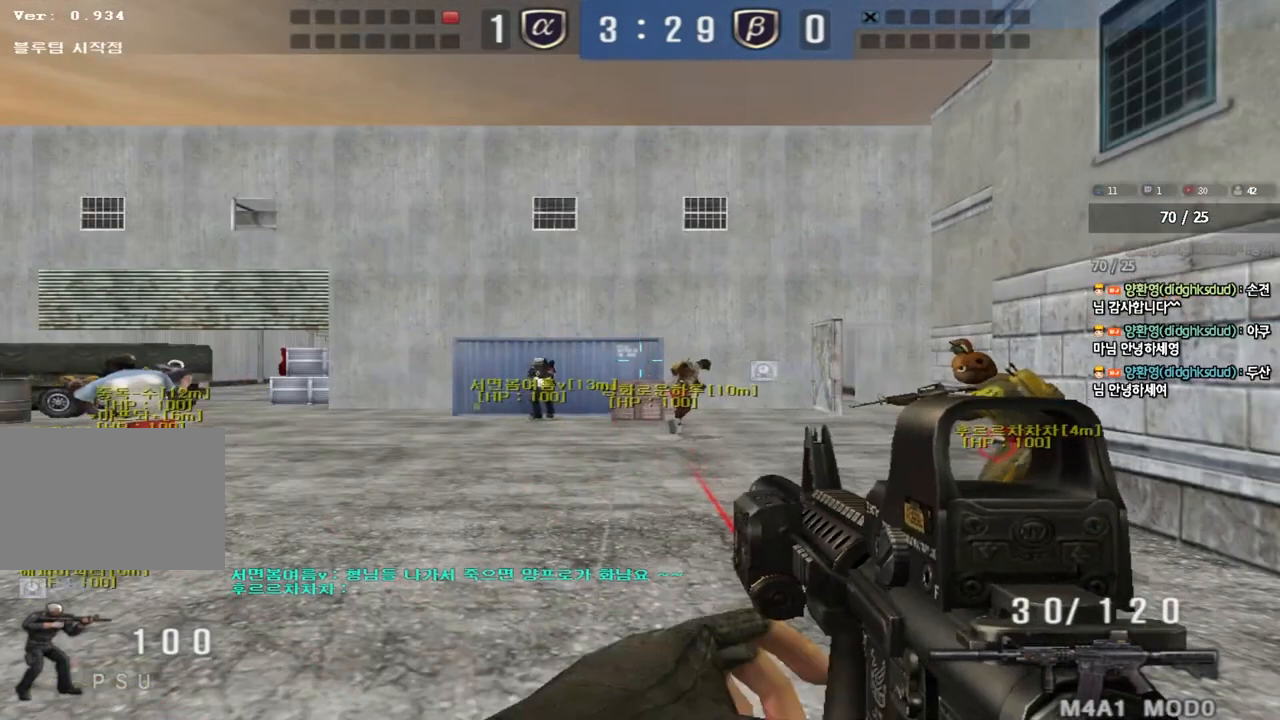
Gameplay with keyboard; each line is a JSON object with the keys held at the frame after it. "events" lists presses ("down") and releases ("up") of "a", "ctrl", "d", "e", "f", "q", "r", "s", "shift", "space", "tab" and "w" between this image and that frame as [ms after this image, input, new state], when the widget could be followed in between. No other keys are recorded. Mouse input is not recorded.
{"keys": ["a", "w"], "events": [[283, "a", "down"], [300, "w", "down"]]}
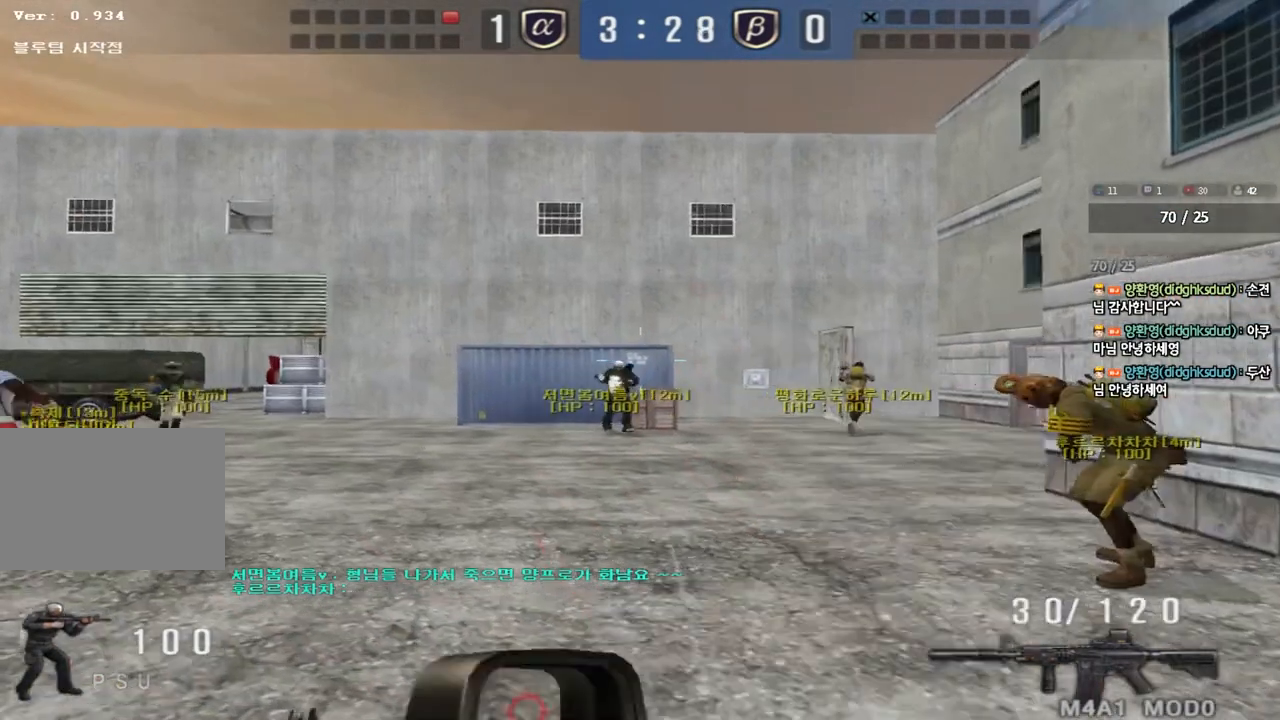
{"keys": ["d", "tab", "w"], "events": [[283, "a", "up"], [333, "d", "down"], [500, "tab", "down"]]}
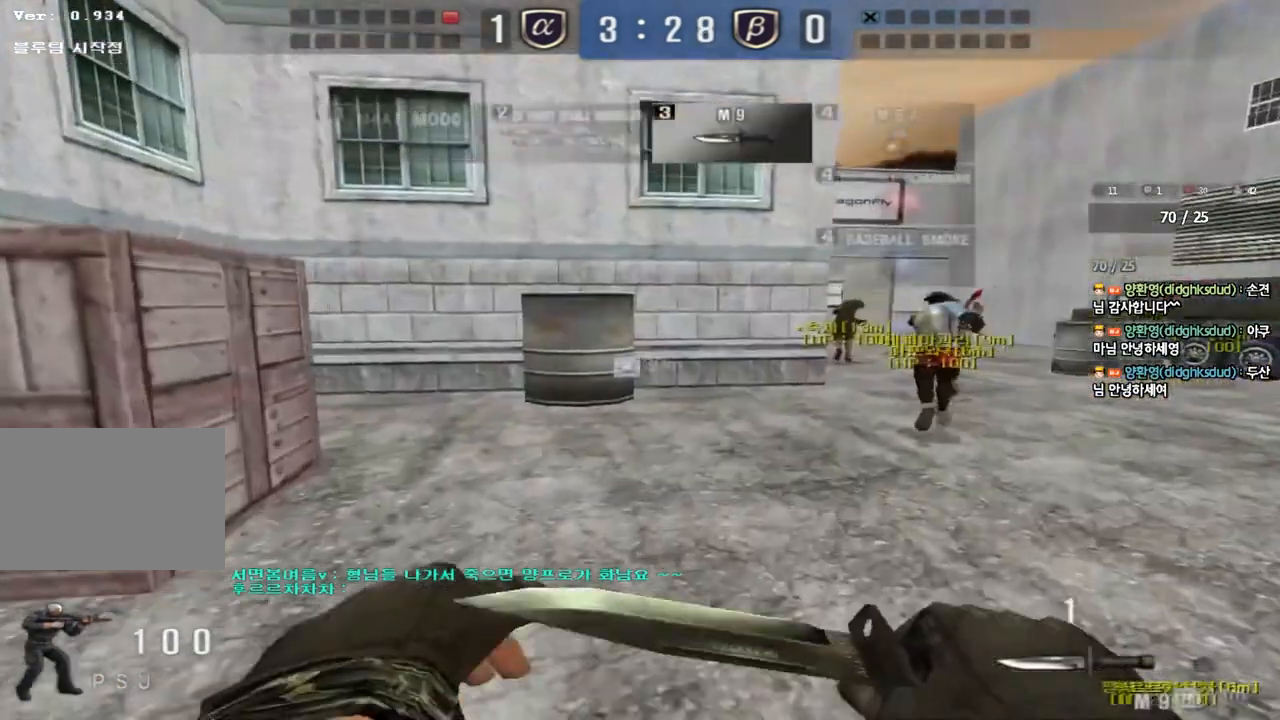
{"keys": ["d", "tab", "w"], "events": []}
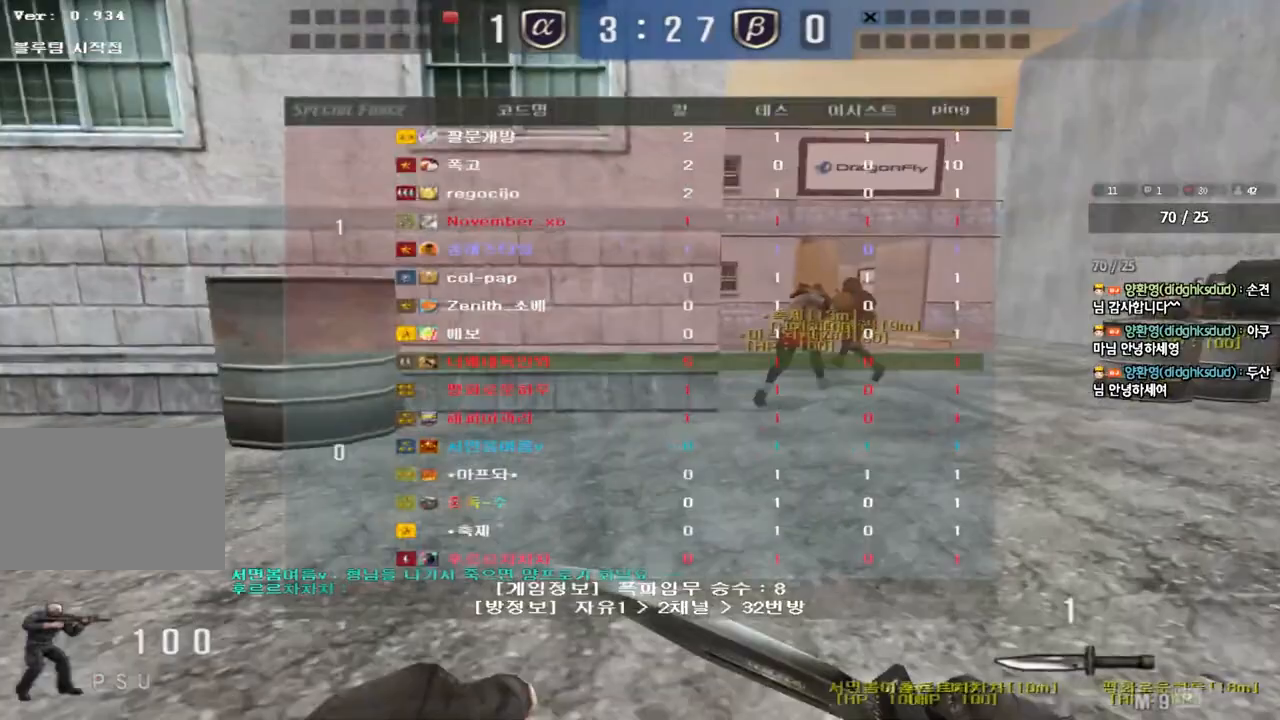
{"keys": ["a", "w"], "events": [[233, "tab", "up"], [300, "d", "up"], [367, "a", "down"]]}
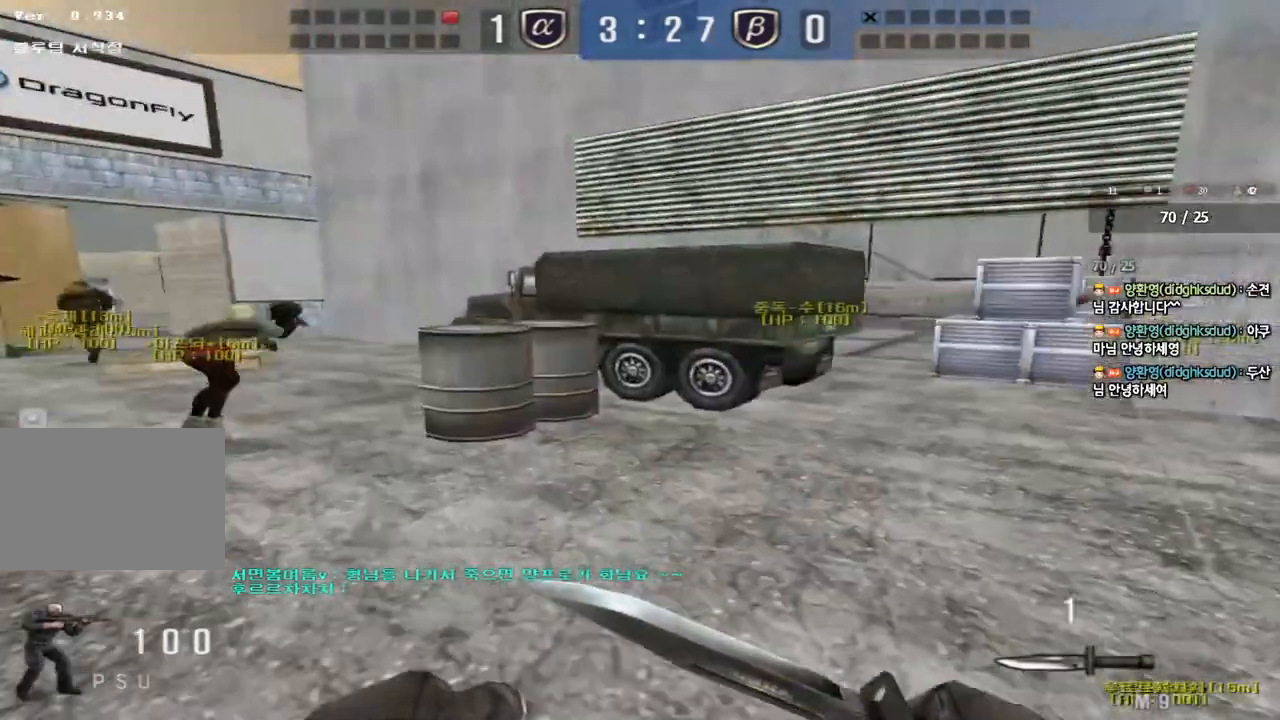
{"keys": ["a", "w"], "events": []}
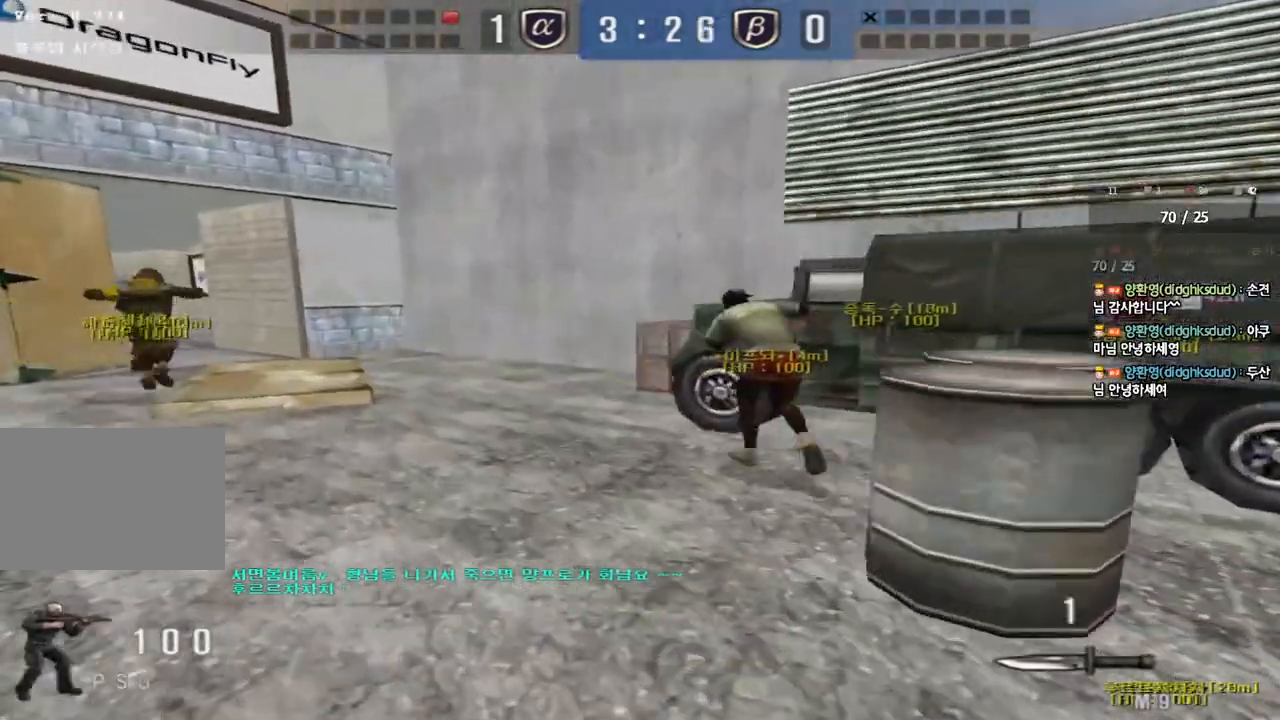
{"keys": ["a", "w"], "events": []}
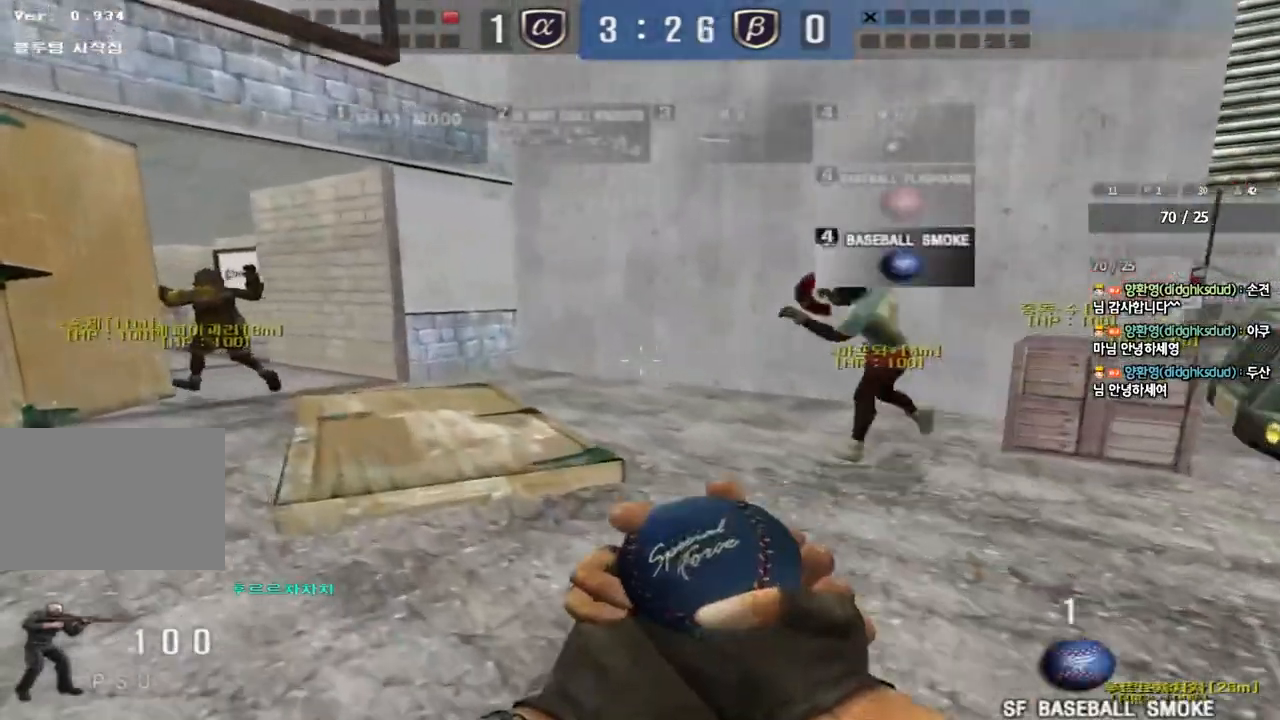
{"keys": ["d", "w"], "events": [[17, "a", "up"], [50, "d", "down"]]}
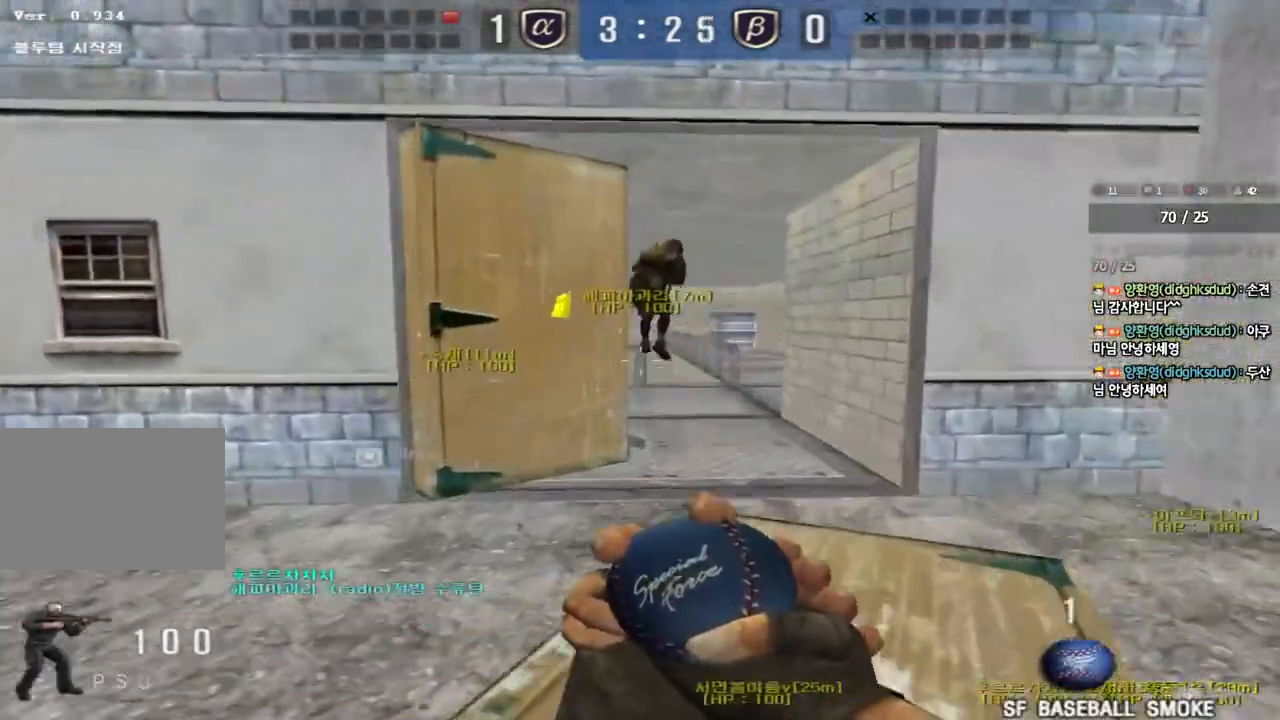
{"keys": ["w"], "events": [[200, "d", "up"]]}
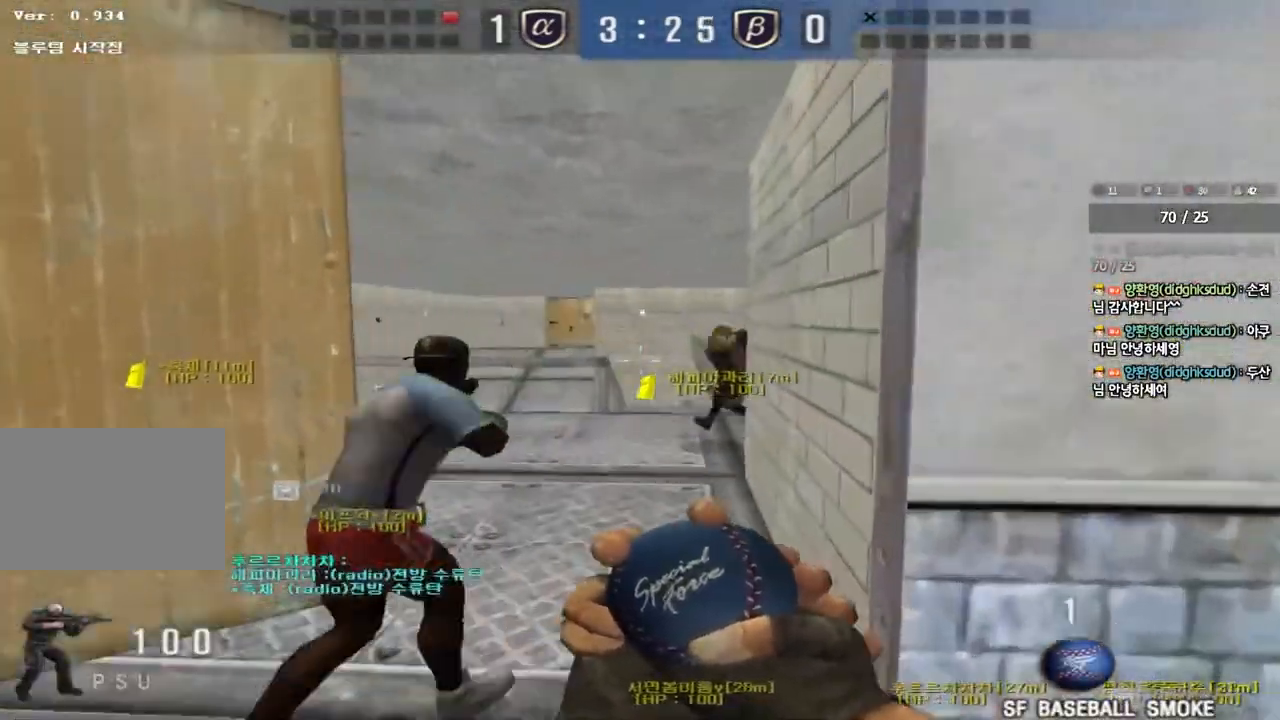
{"keys": ["a", "w"], "events": [[450, "a", "down"]]}
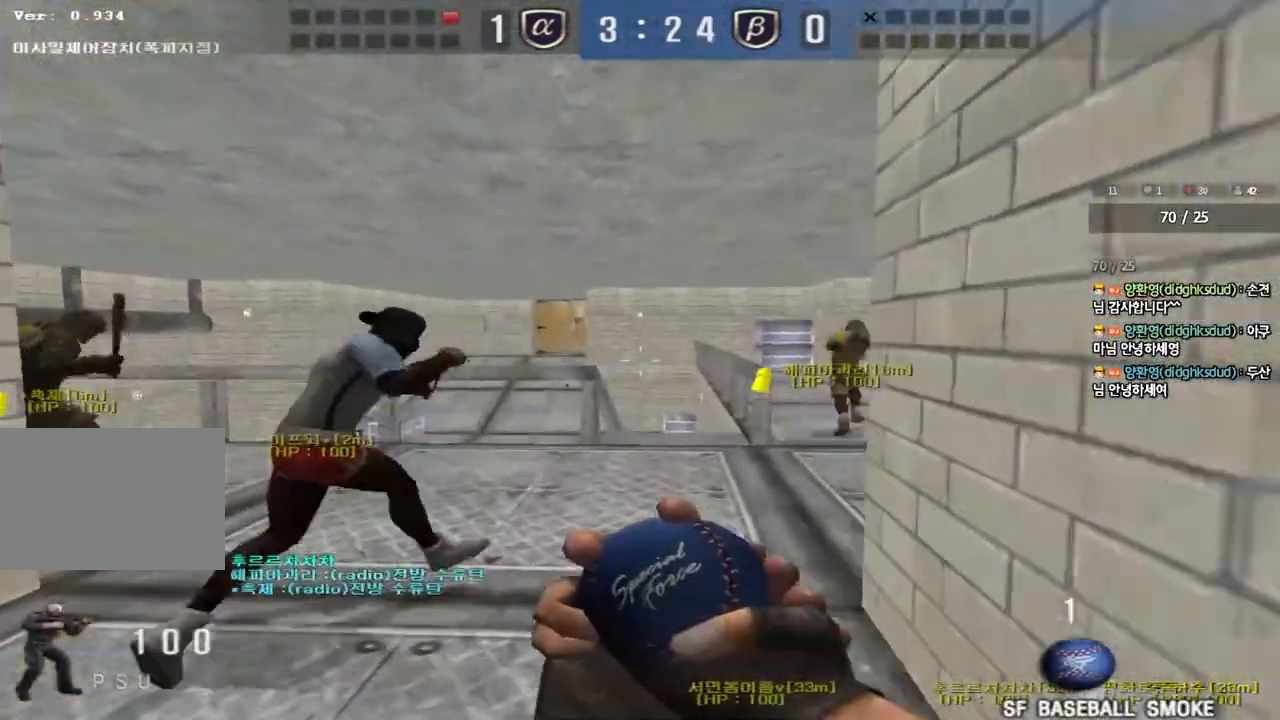
{"keys": ["a", "w"], "events": []}
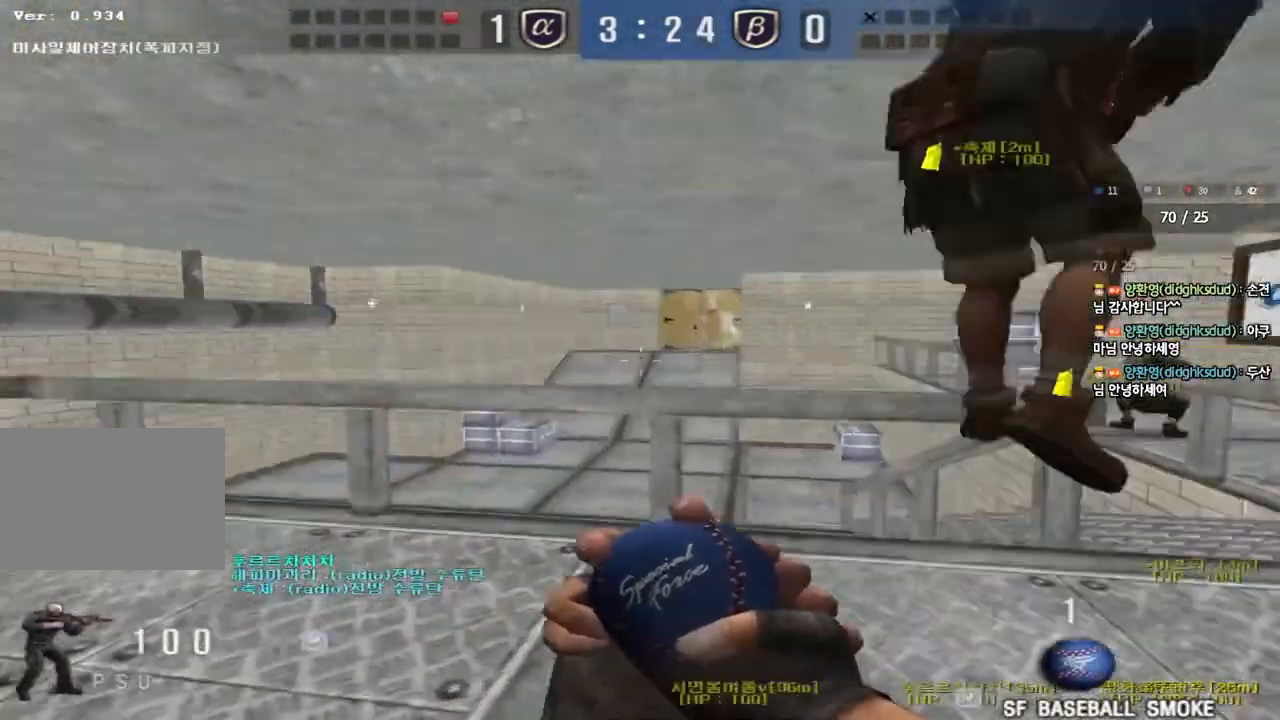
{"keys": ["shift"], "events": [[317, "shift", "down"], [350, "a", "up"], [350, "w", "up"], [383, "space", "down"], [467, "space", "up"]]}
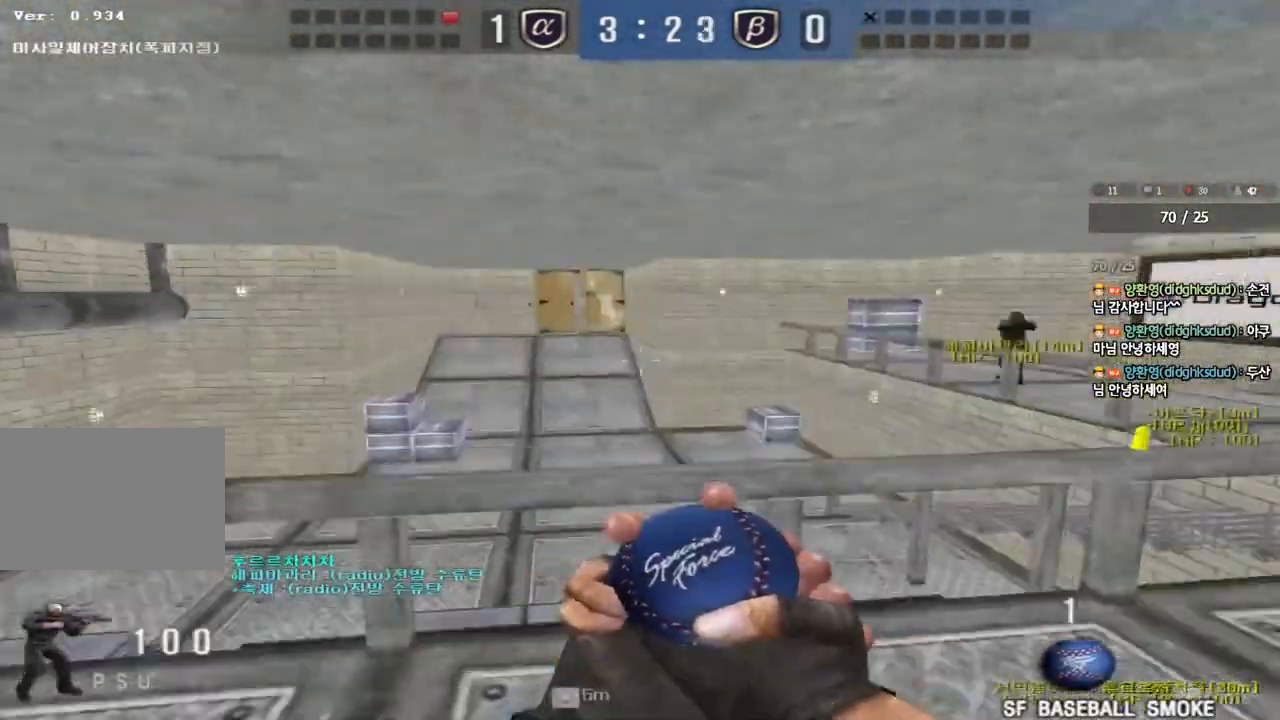
{"keys": ["d", "w"], "events": [[33, "shift", "up"], [417, "d", "down"], [417, "w", "down"]]}
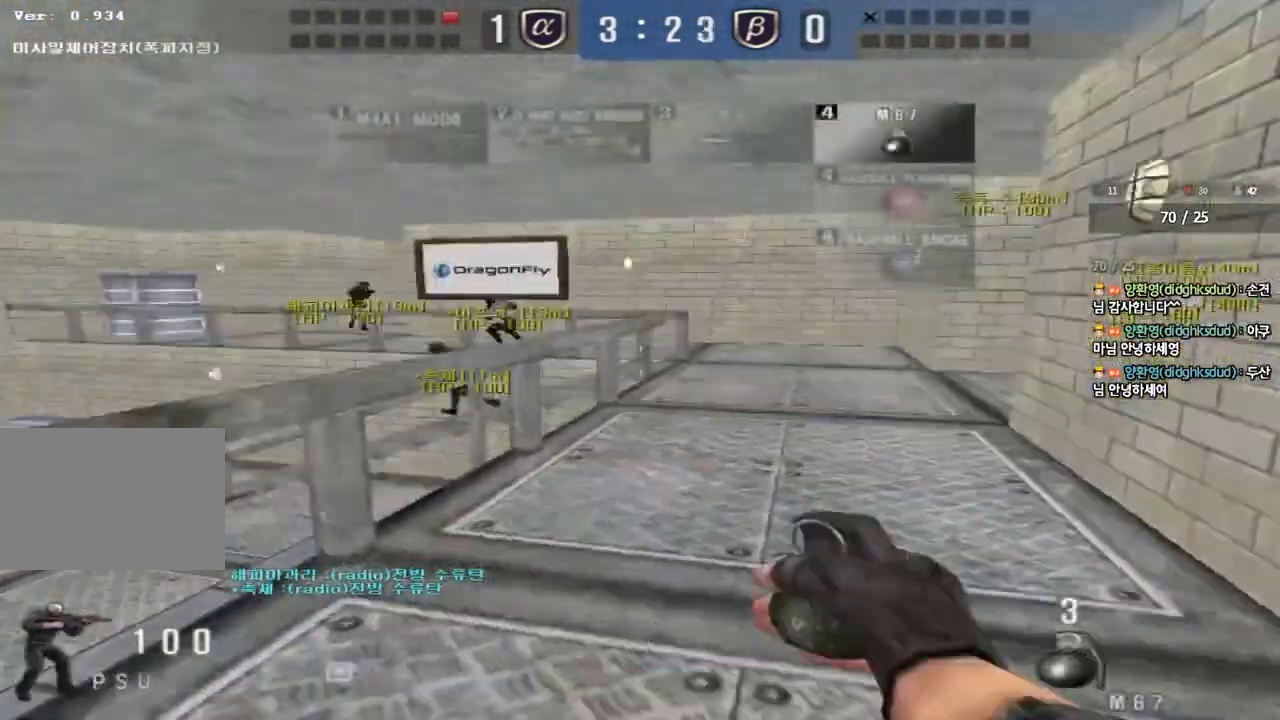
{"keys": ["a", "w"], "events": [[100, "tab", "down"], [233, "tab", "up"], [250, "d", "up"], [317, "a", "down"]]}
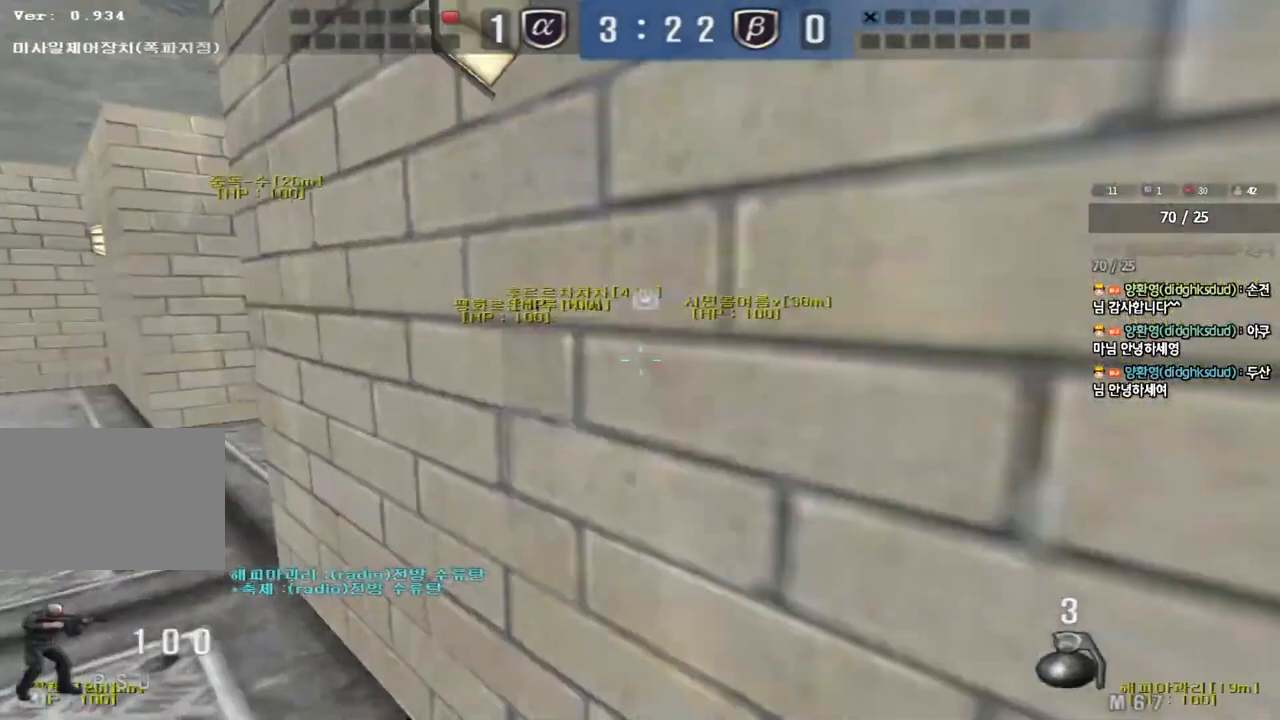
{"keys": ["a", "w"], "events": []}
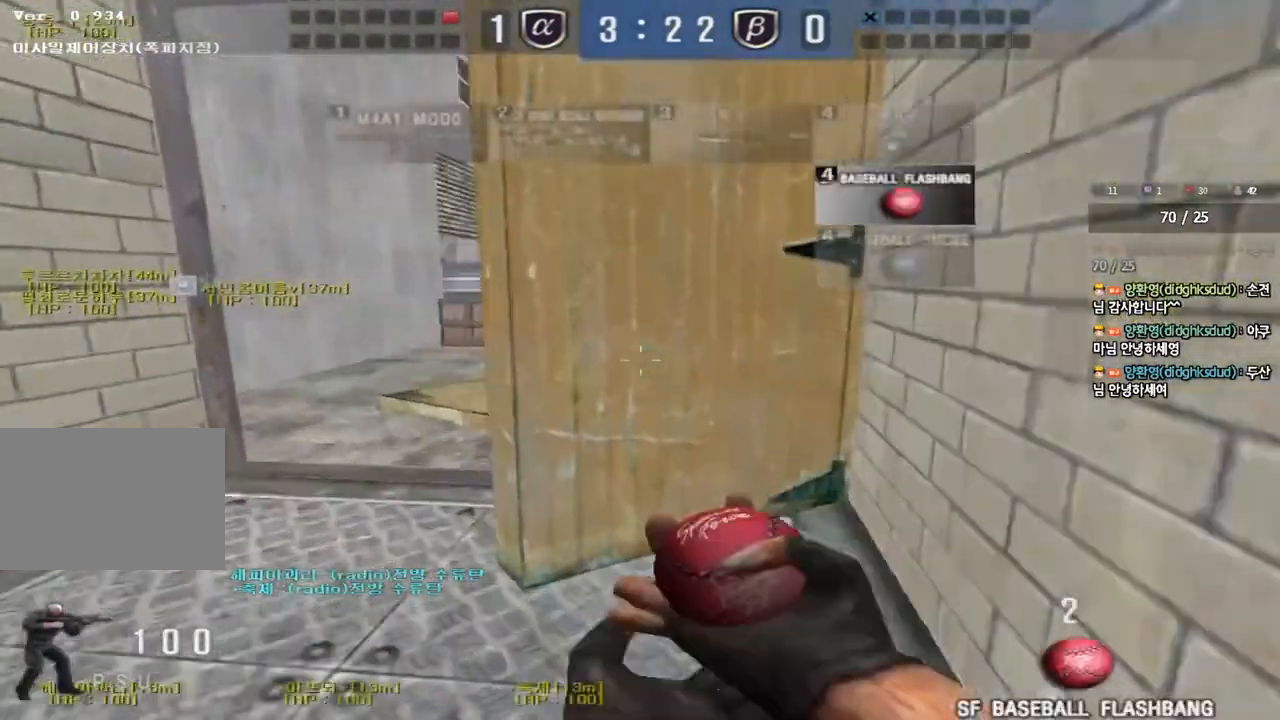
{"keys": ["d", "w"], "events": [[233, "a", "up"], [300, "d", "down"]]}
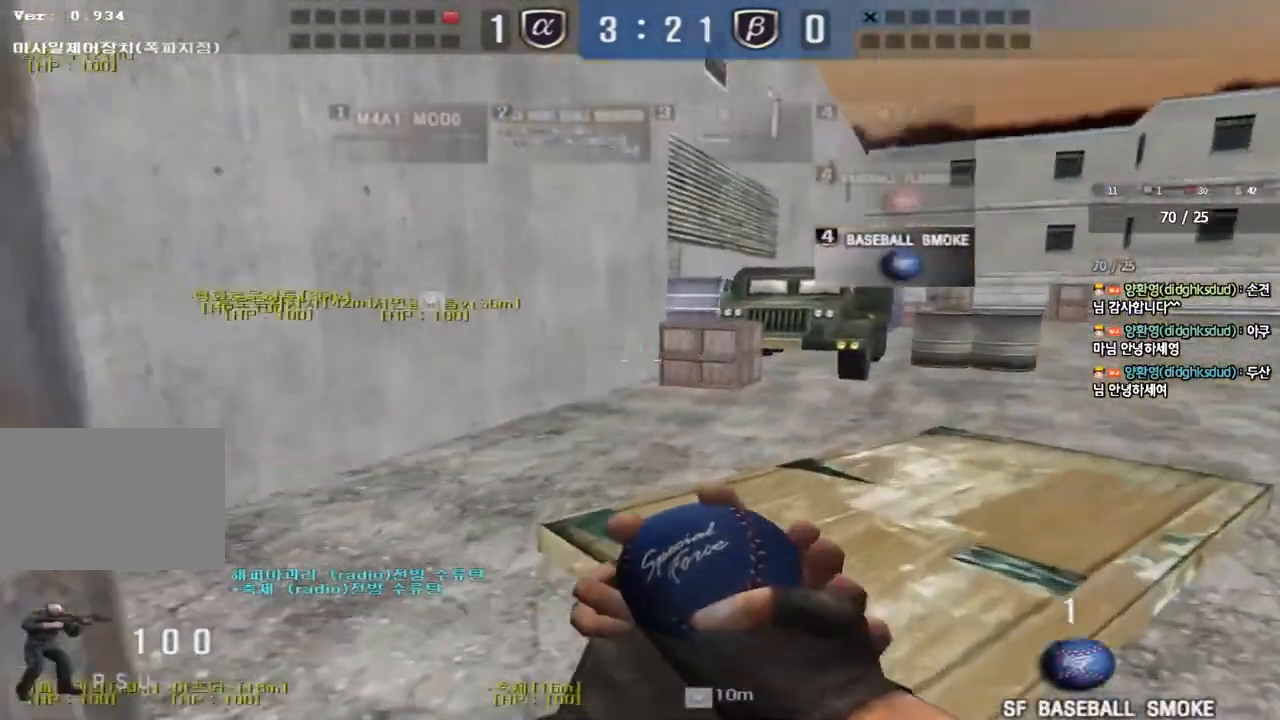
{"keys": ["shift"], "events": [[150, "d", "up"], [150, "shift", "down"], [167, "w", "up"], [183, "space", "down"], [317, "space", "up"]]}
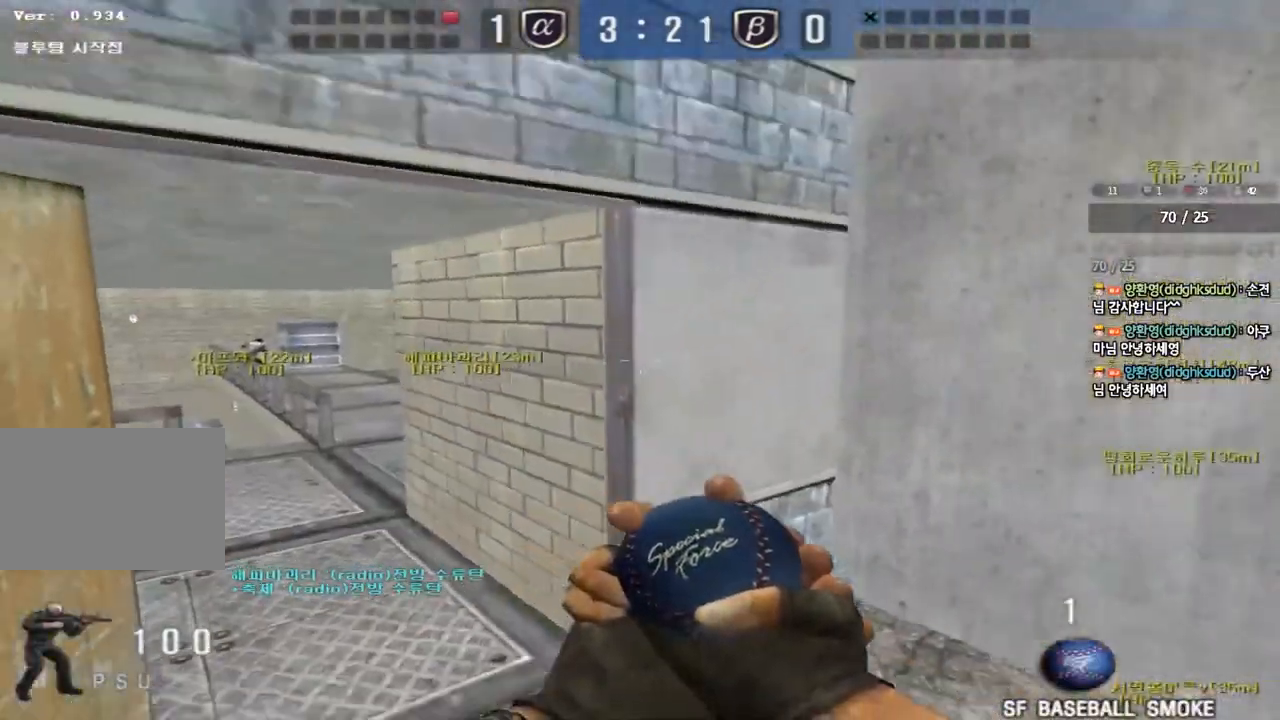
{"keys": ["ctrl"], "events": [[200, "shift", "up"], [300, "d", "down"], [300, "w", "down"], [483, "ctrl", "down"], [483, "d", "up"], [500, "w", "up"]]}
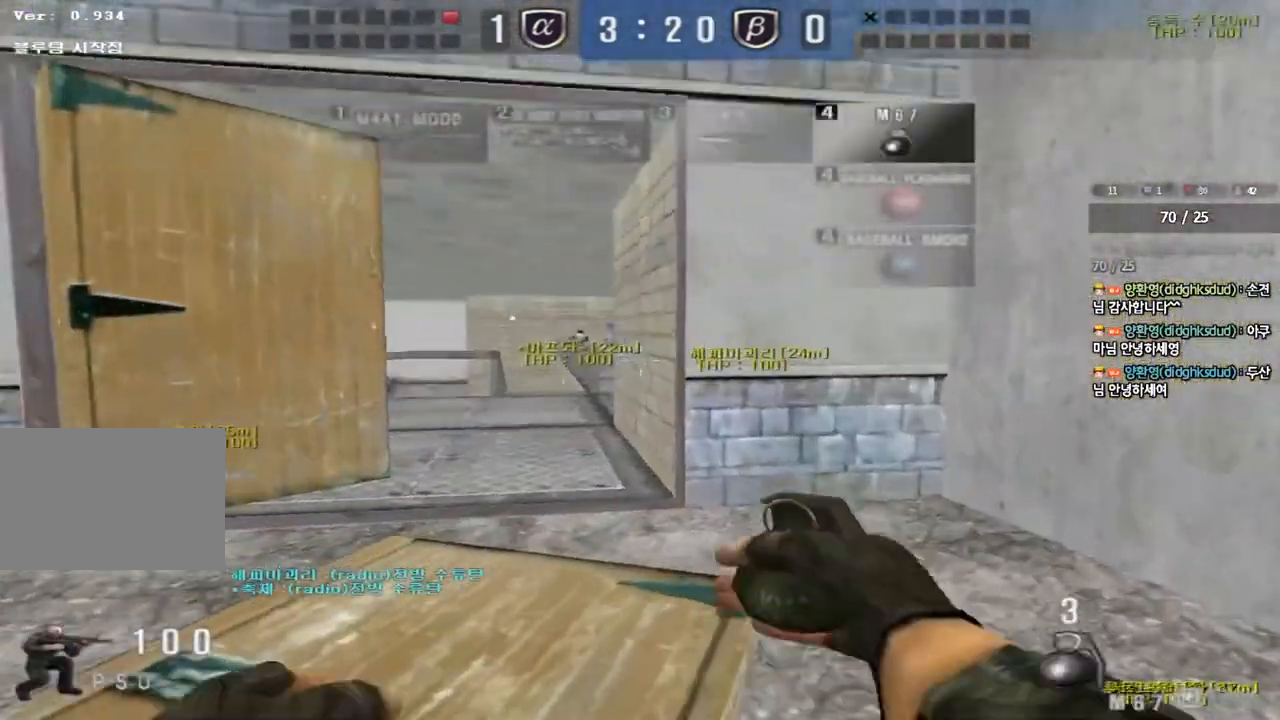
{"keys": ["a", "s"], "events": [[33, "space", "down"], [117, "space", "up"], [133, "ctrl", "up"], [233, "a", "down"], [267, "s", "down"]]}
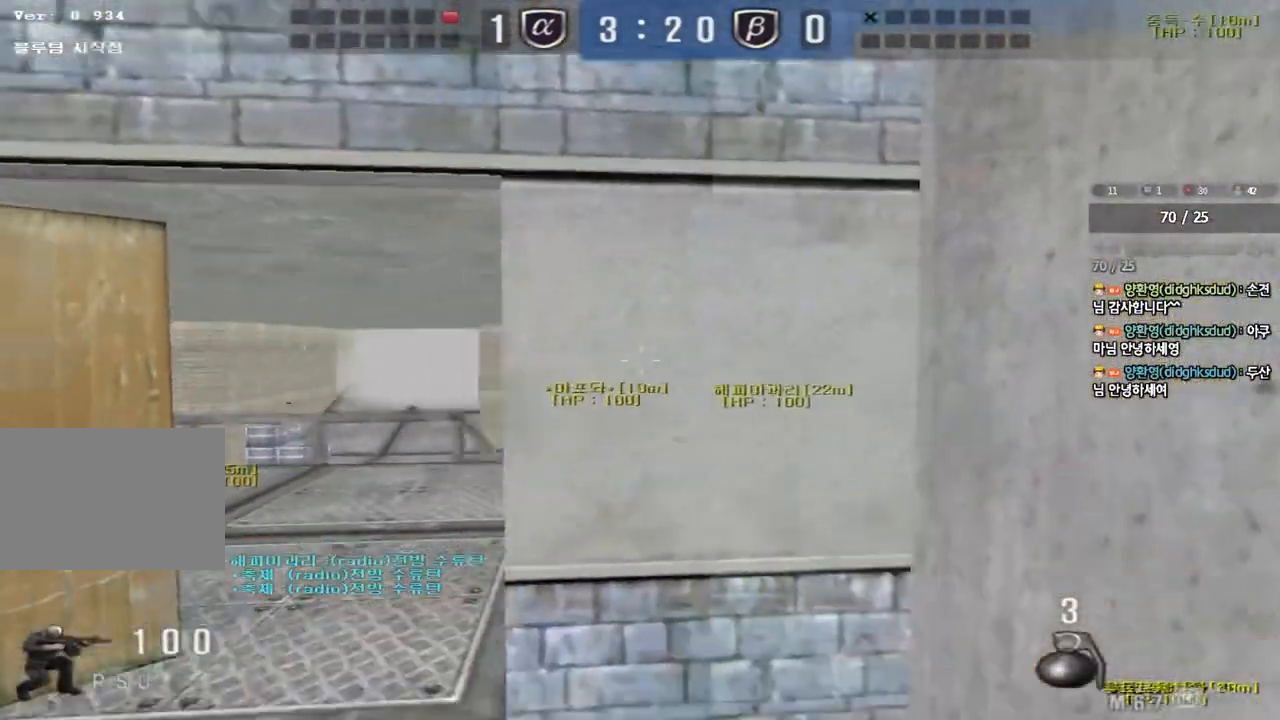
{"keys": ["ctrl"], "events": [[350, "a", "up"], [350, "s", "up"], [383, "ctrl", "down"]]}
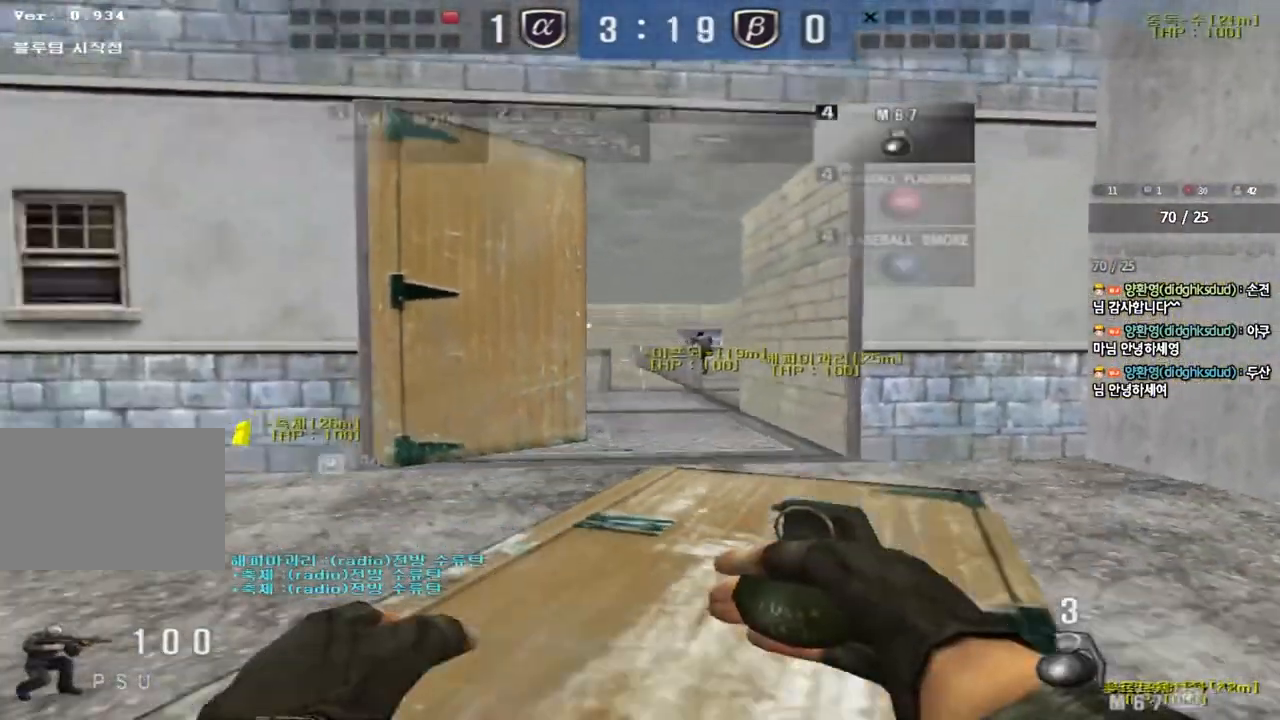
{"keys": ["ctrl", "e", "space"], "events": [[117, "ctrl", "up"], [117, "w", "down"], [167, "d", "down"], [317, "r", "down"], [383, "r", "up"], [417, "ctrl", "down"], [417, "d", "up"], [433, "w", "up"], [467, "e", "down"], [467, "space", "down"]]}
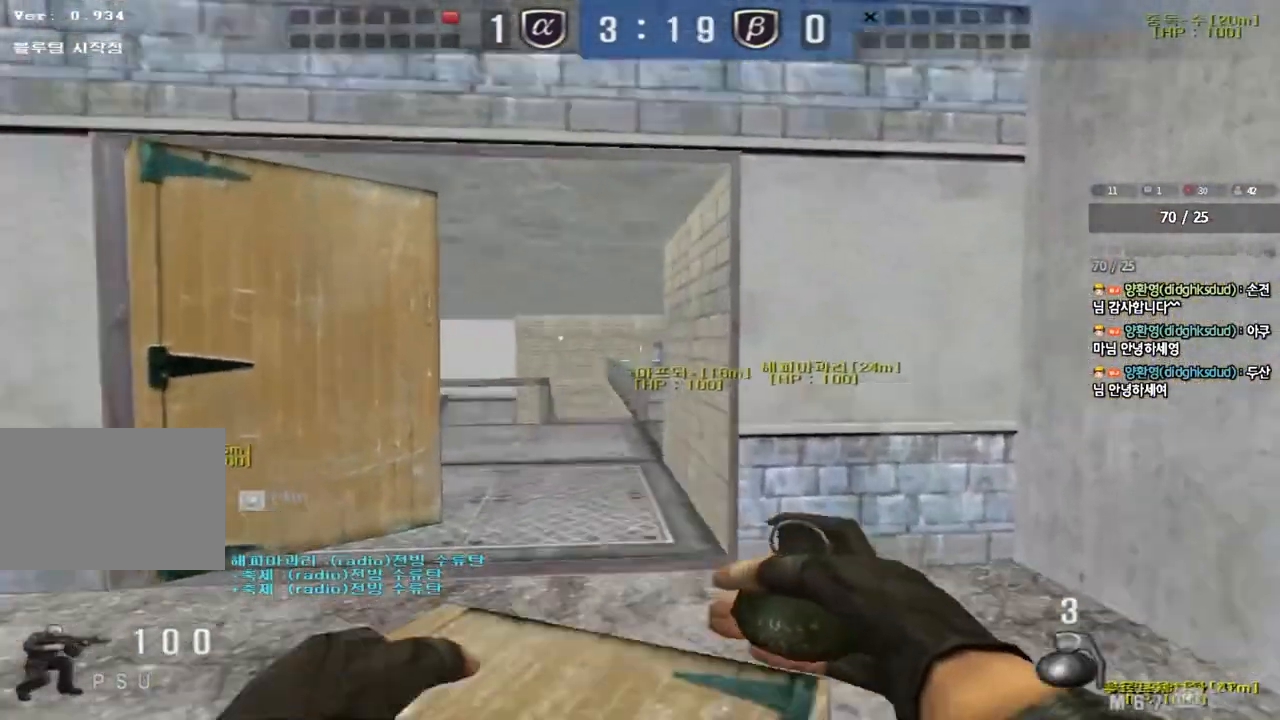
{"keys": [], "events": [[33, "space", "up"], [50, "a", "down"], [50, "ctrl", "up"], [67, "e", "up"], [67, "s", "down"], [333, "s", "up"], [350, "a", "up"], [383, "d", "down"], [467, "d", "up"]]}
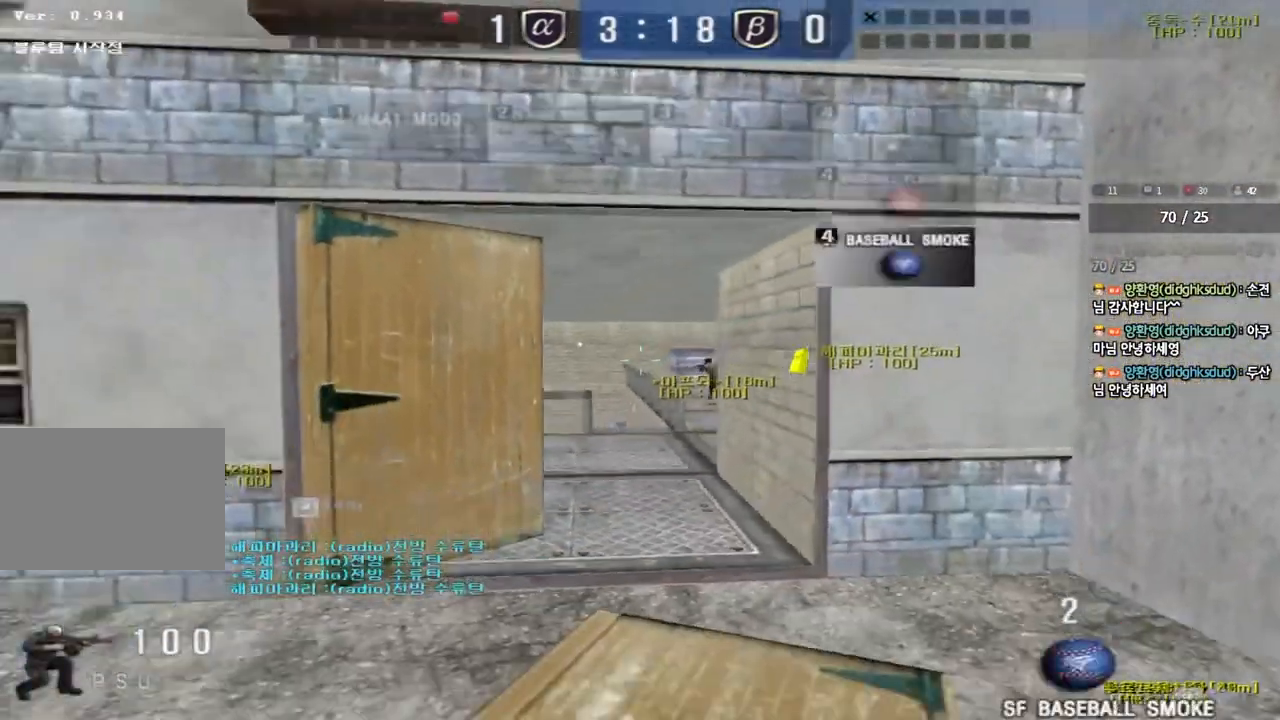
{"keys": ["d", "tab", "w"], "events": [[100, "r", "down"], [183, "r", "up"], [300, "w", "down"], [333, "tab", "down"], [350, "d", "down"]]}
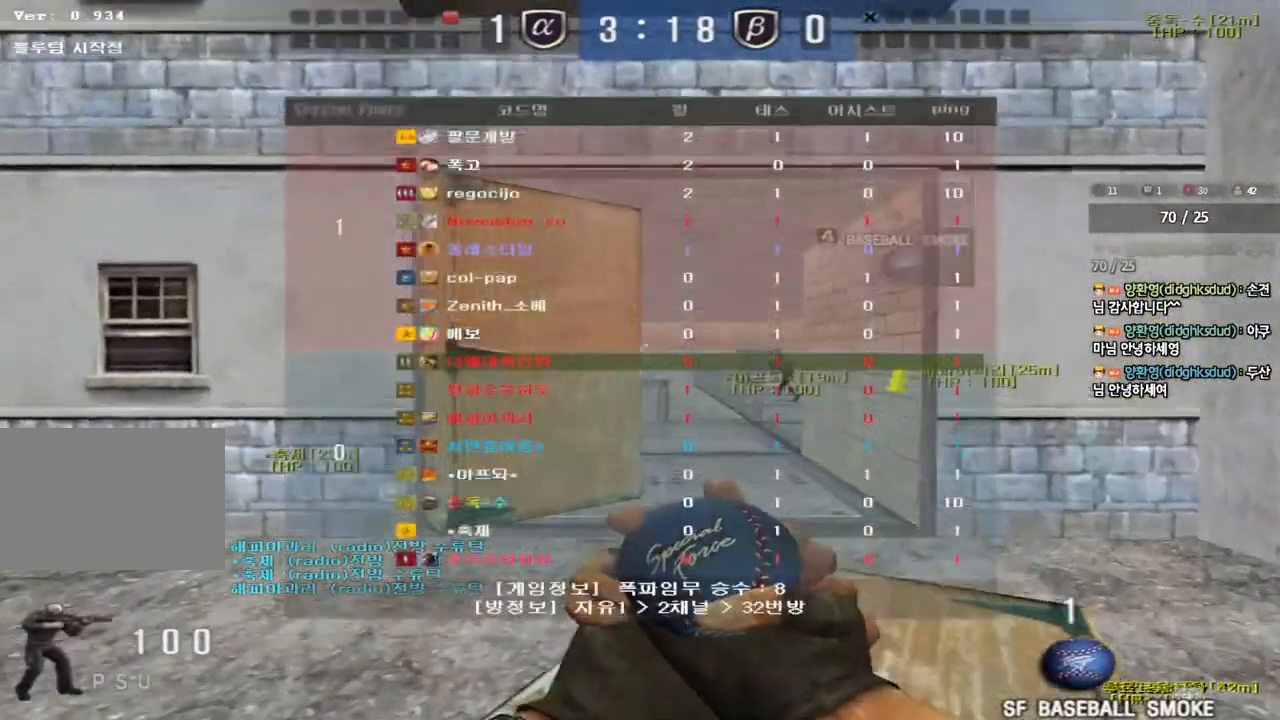
{"keys": ["a", "ctrl", "w"], "events": [[183, "ctrl", "down"], [183, "d", "up"], [183, "w", "up"], [217, "space", "down"], [233, "tab", "up"], [317, "space", "up"], [350, "ctrl", "up"], [367, "a", "down"], [367, "w", "down"], [467, "ctrl", "down"]]}
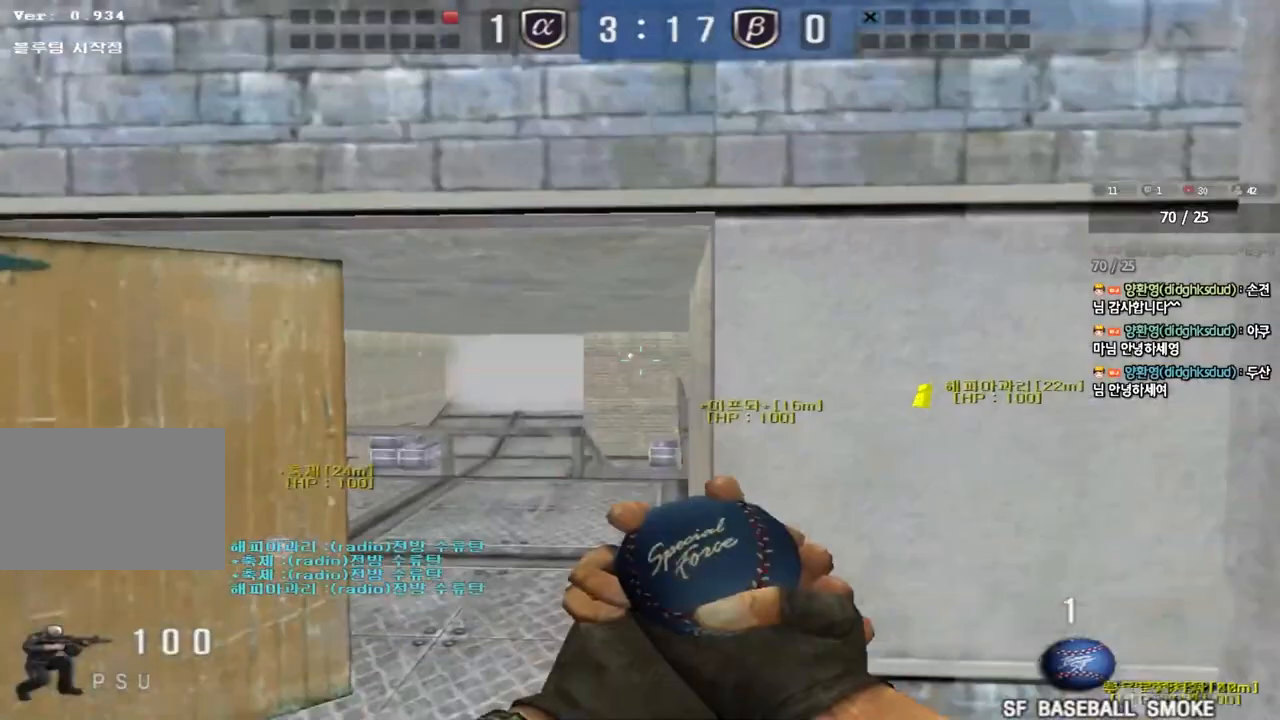
{"keys": ["d", "s"], "events": [[83, "w", "up"], [150, "ctrl", "up"], [183, "s", "down"], [417, "a", "up"], [500, "d", "down"]]}
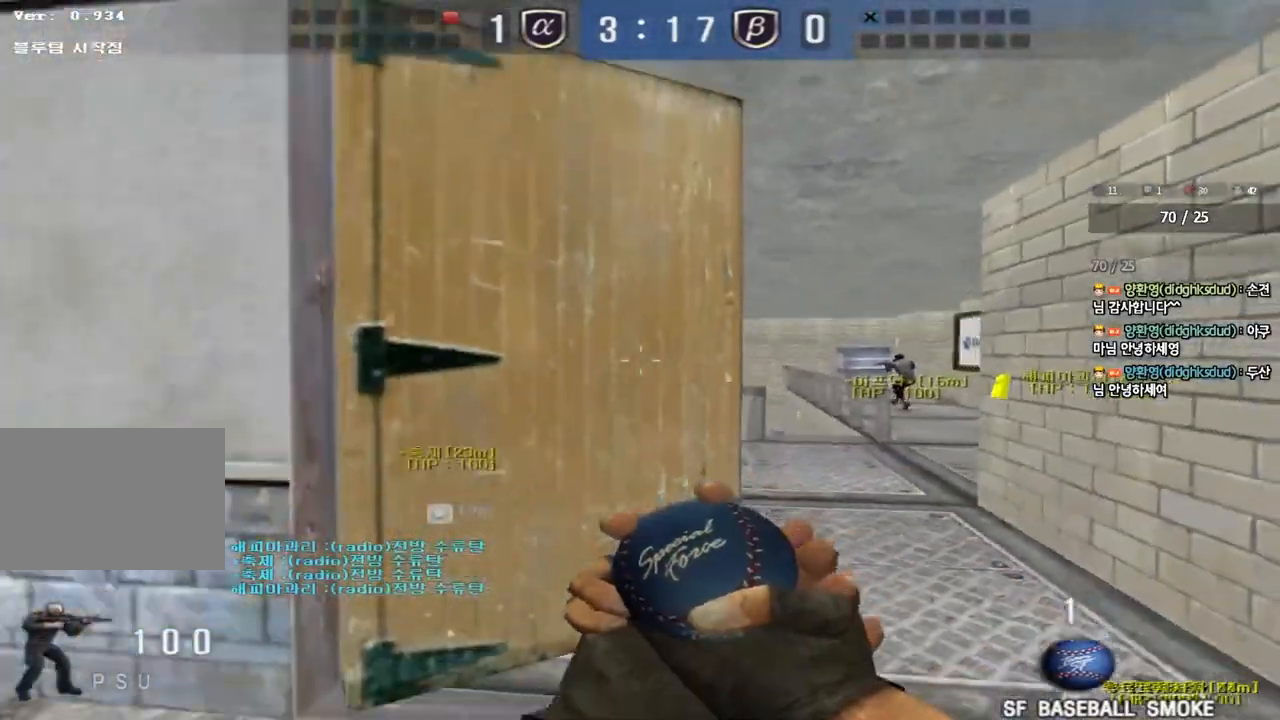
{"keys": ["d", "tab", "w"], "events": [[67, "tab", "down"], [233, "s", "up"], [367, "w", "down"]]}
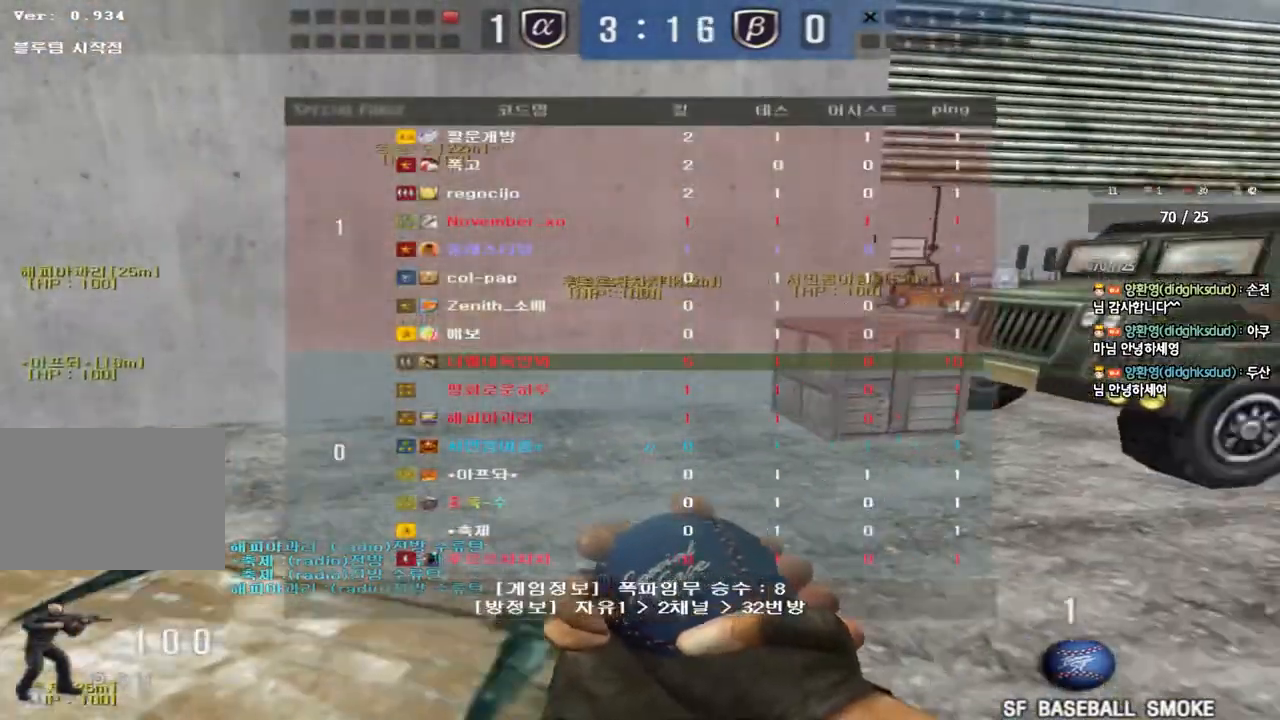
{"keys": ["ctrl", "space"], "events": [[433, "ctrl", "down"], [467, "space", "down"], [467, "w", "up"], [483, "d", "up"], [500, "tab", "up"]]}
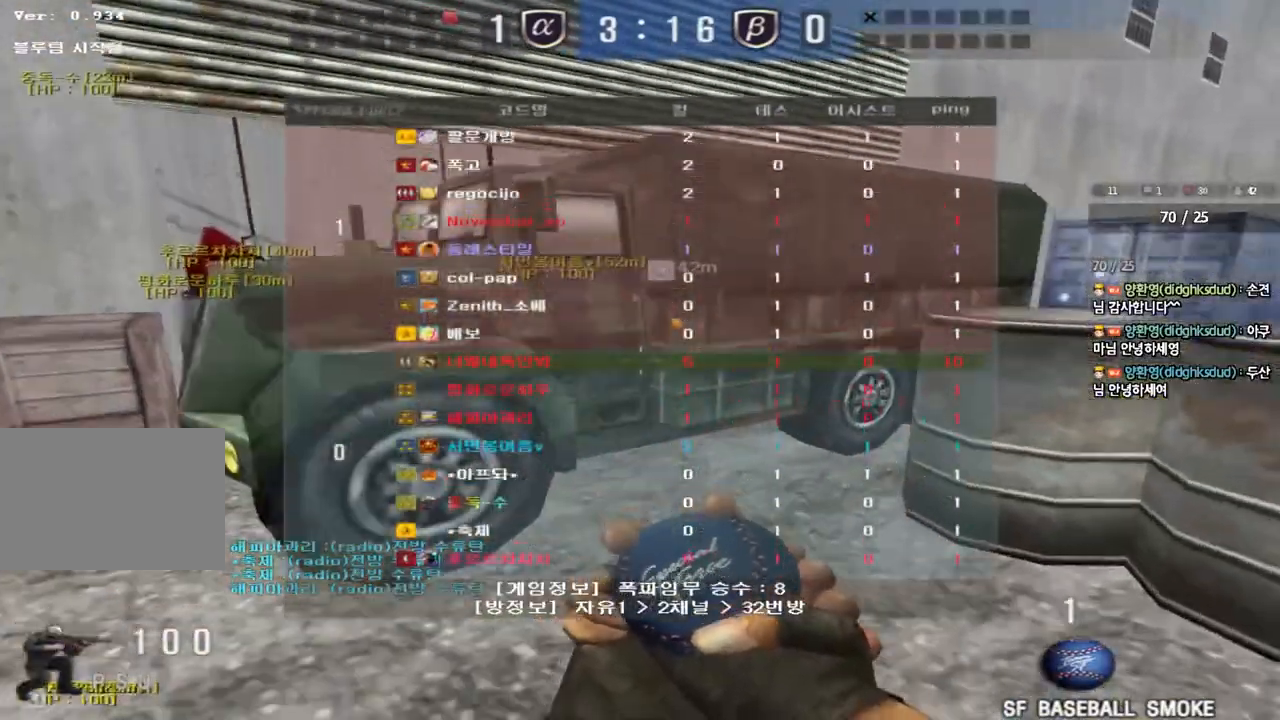
{"keys": ["a", "w"], "events": [[100, "space", "up"], [133, "ctrl", "up"], [317, "a", "down"], [333, "w", "down"]]}
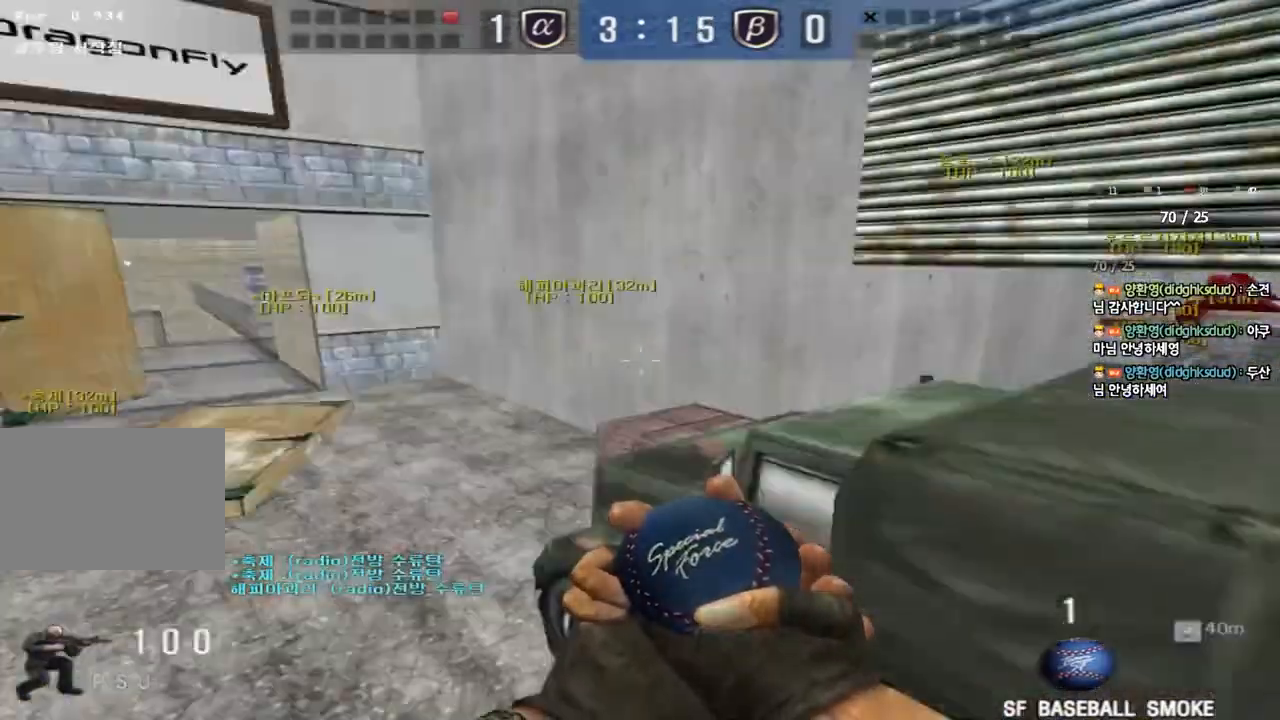
{"keys": ["a", "w"], "events": []}